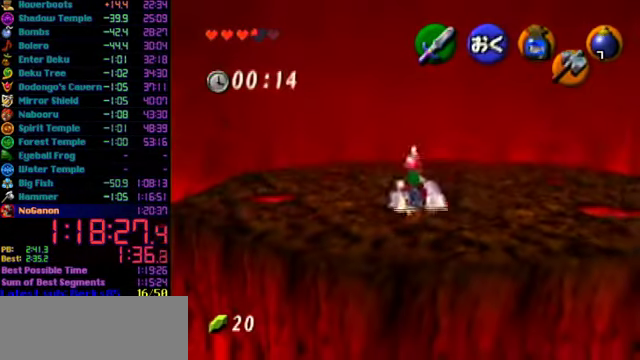
Gameplay with a controller (Nintendo layout); each line is a JSON object with the inputs held at the frame after it. "events" lists button and stick changes between this image and that frame as [ms after this image, input, new state], when the widget could be followed in between. Not read: L3 R3.
{"buttons": [], "left_stick": "up", "events": [[300, "left_stick", "up"]]}
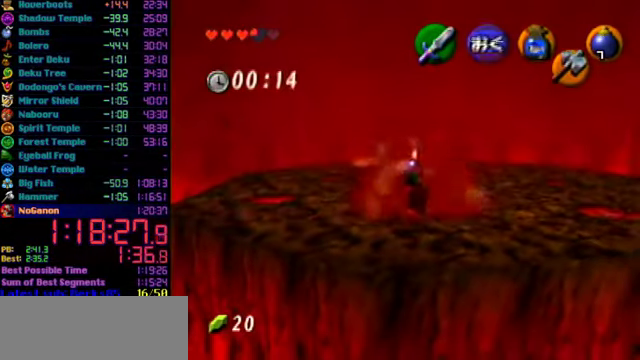
{"buttons": ["R1"], "left_stick": "up", "events": [[433, "R1", "down"]]}
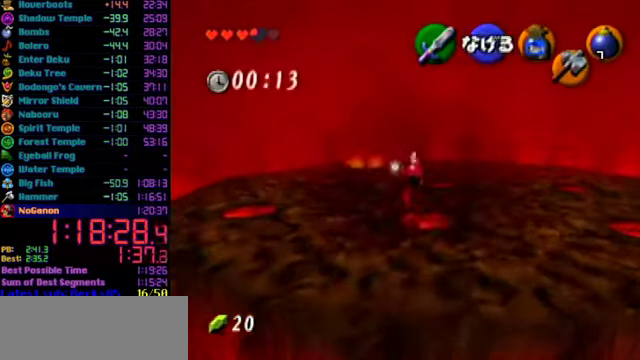
{"buttons": [], "left_stick": "up", "events": [[33, "R1", "up"]]}
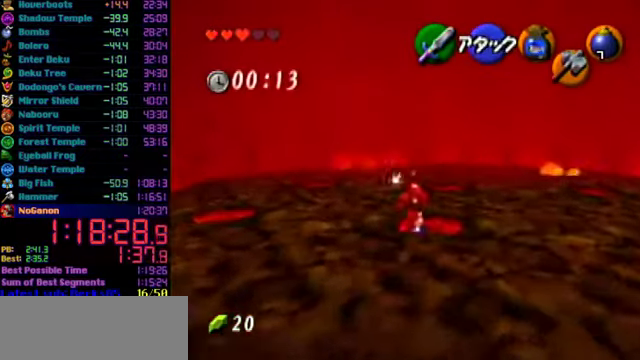
{"buttons": [], "left_stick": "center", "events": [[200, "left_stick", "center"]]}
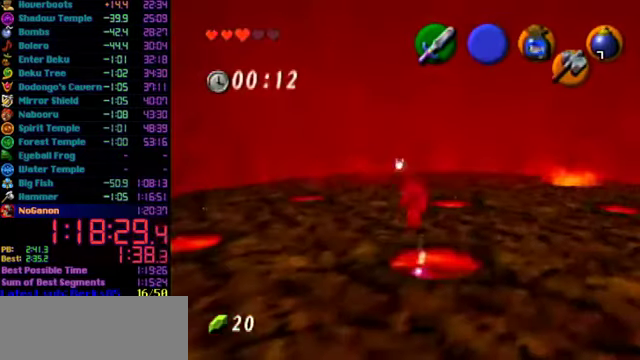
{"buttons": [], "left_stick": "up", "events": [[233, "left_stick", "up"]]}
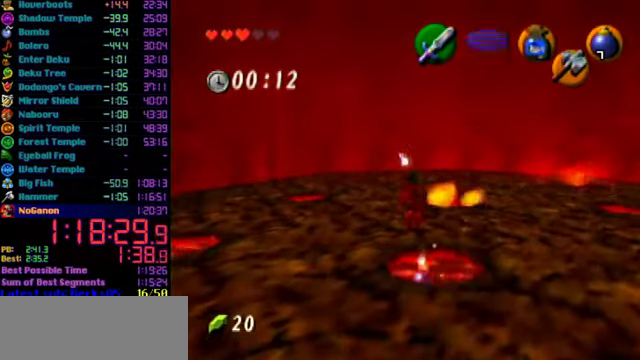
{"buttons": [], "left_stick": "down-left", "events": [[166, "left_stick", "center"], [266, "left_stick", "down-left"]]}
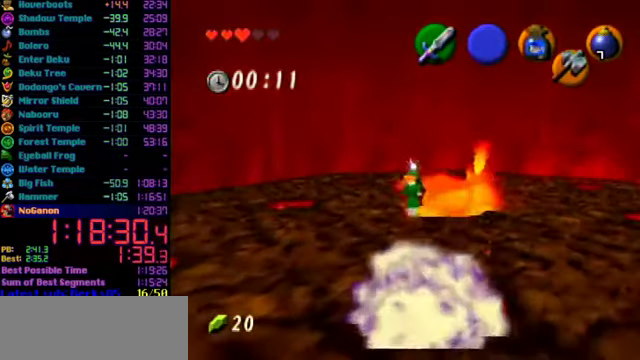
{"buttons": [], "left_stick": "center", "events": [[133, "left_stick", "down"], [466, "left_stick", "center"]]}
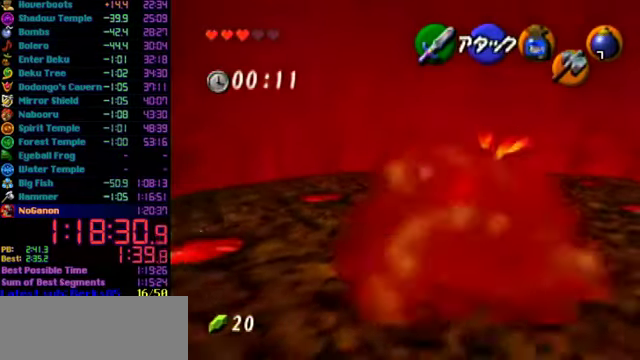
{"buttons": ["R1"], "left_stick": "center", "events": [[100, "left_stick", "up"], [366, "R1", "down"], [366, "left_stick", "center"]]}
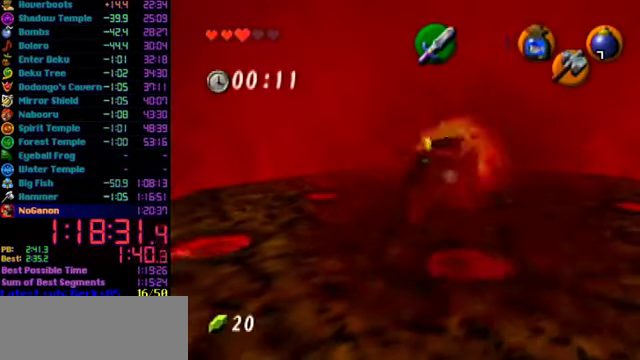
{"buttons": [], "left_stick": "up-right", "events": [[33, "left_stick", "down-left"], [100, "B", "down"], [200, "B", "up"], [266, "left_stick", "down"], [433, "left_stick", "right"], [500, "R1", "up"], [500, "left_stick", "up-right"]]}
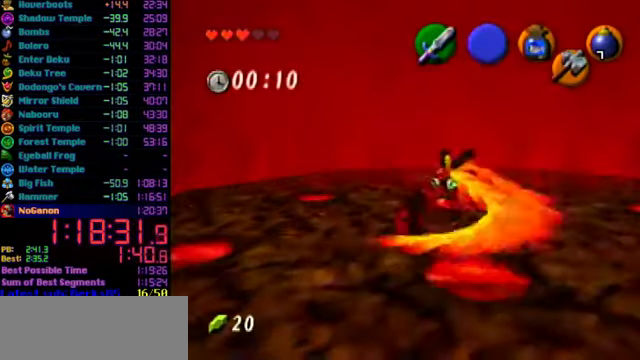
{"buttons": ["R1"], "left_stick": "down-left", "events": [[200, "R1", "down"], [266, "B", "down"], [266, "left_stick", "center"], [366, "B", "up"], [366, "left_stick", "down-left"]]}
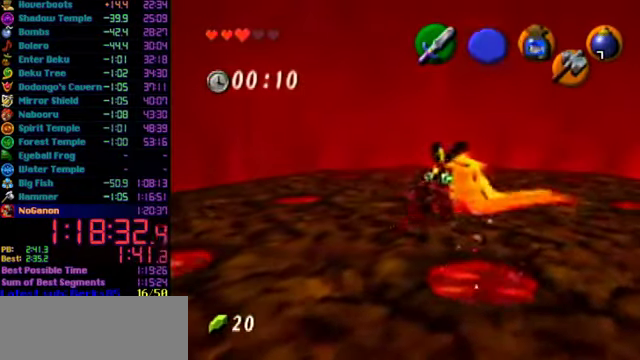
{"buttons": ["R1"], "left_stick": "center", "events": [[333, "left_stick", "center"]]}
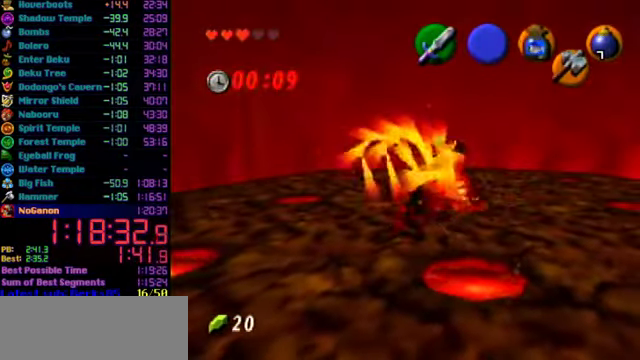
{"buttons": ["R1"], "left_stick": "center", "events": []}
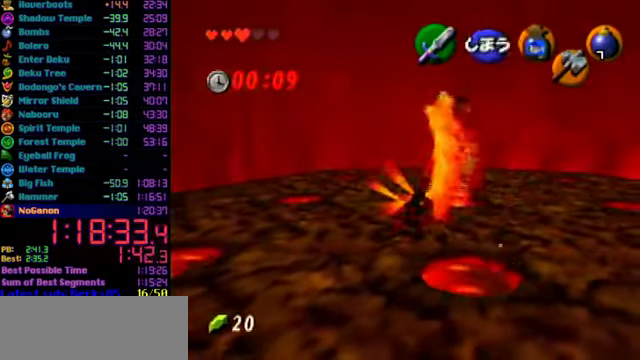
{"buttons": ["R1"], "left_stick": "center", "events": []}
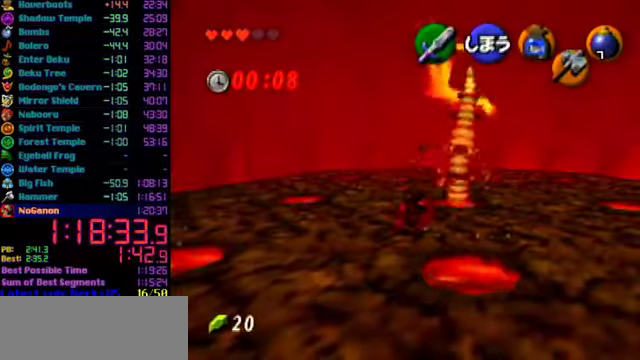
{"buttons": ["R1"], "left_stick": "up-right", "events": [[267, "left_stick", "right"], [334, "B", "down"], [367, "B", "up"], [434, "B", "down"], [434, "left_stick", "up-right"], [500, "B", "up"]]}
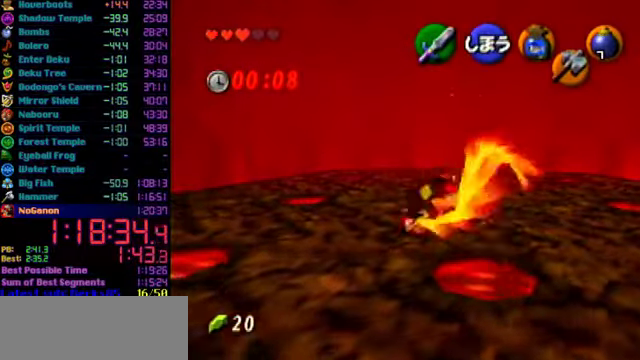
{"buttons": [], "left_stick": "center", "events": [[34, "B", "down"], [134, "B", "up"], [134, "left_stick", "center"], [367, "R1", "up"]]}